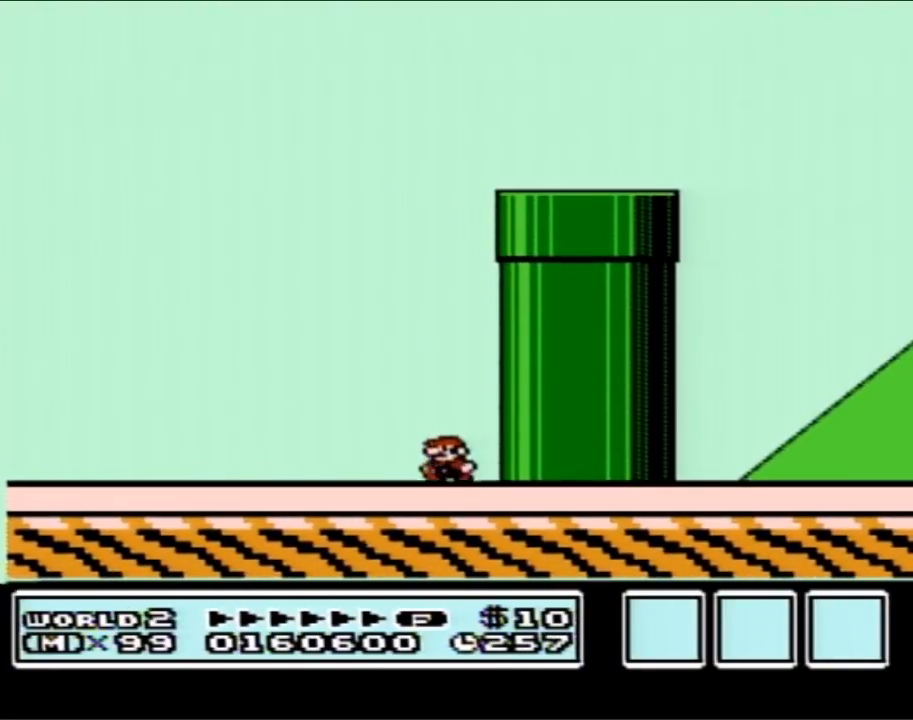
Gameplay with a controller (Nintendo layout); each line is a JSON object with the inputs held at the frame after it. "events" lists button and stick changes between this image and that frame as [ms after this image, input, new state], when the widget could be followed in between. Not read: L3 R3.
{"buttons": ["B", "DPAD_LEFT"], "events": [[50, "A", "down"], [117, "A", "up"]]}
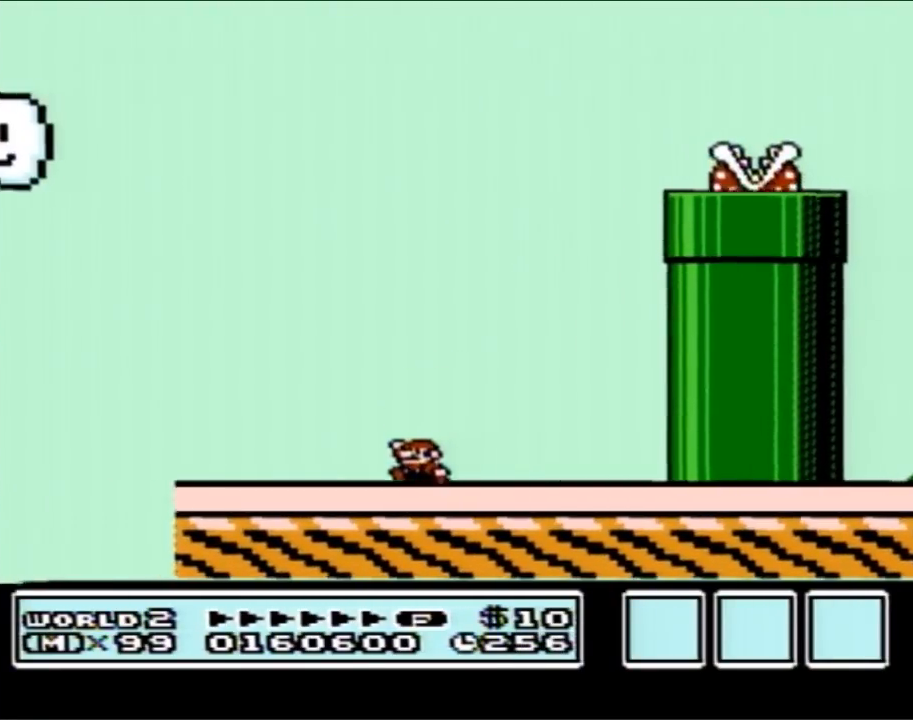
{"buttons": ["B", "DPAD_RIGHT"], "events": [[17, "DPAD_LEFT", "up"], [150, "DPAD_RIGHT", "down"]]}
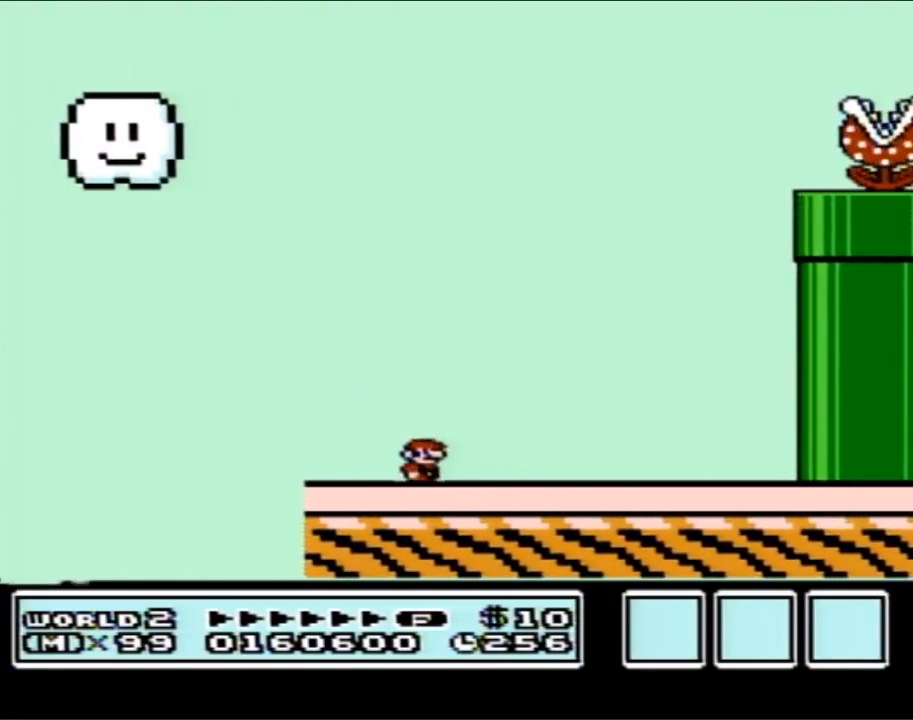
{"buttons": ["B", "DPAD_RIGHT"], "events": []}
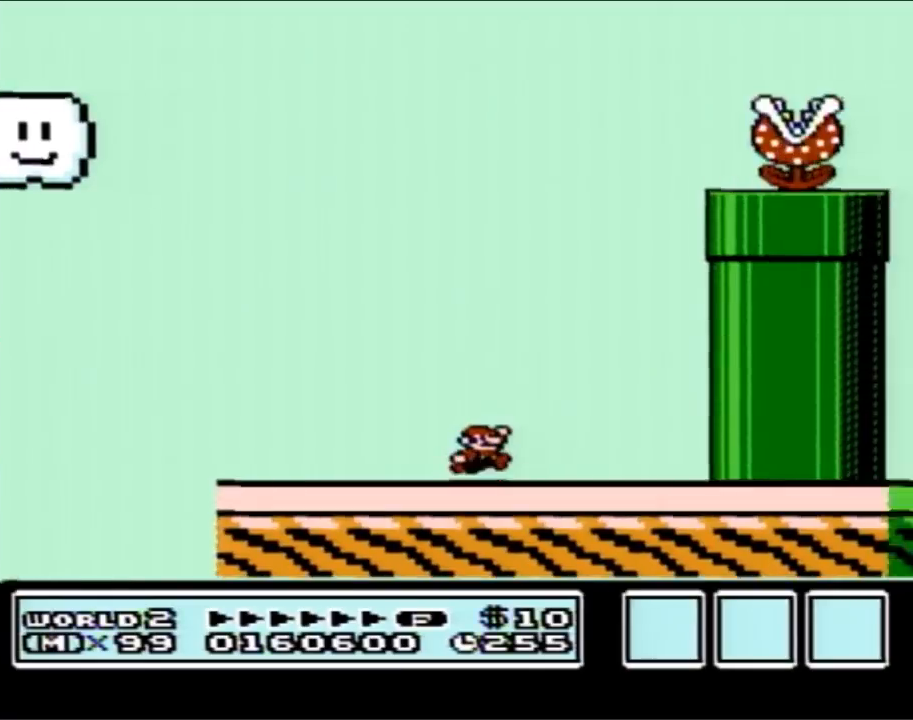
{"buttons": ["A", "B", "DPAD_RIGHT"], "events": [[17, "A", "down"], [233, "A", "up"], [467, "A", "down"]]}
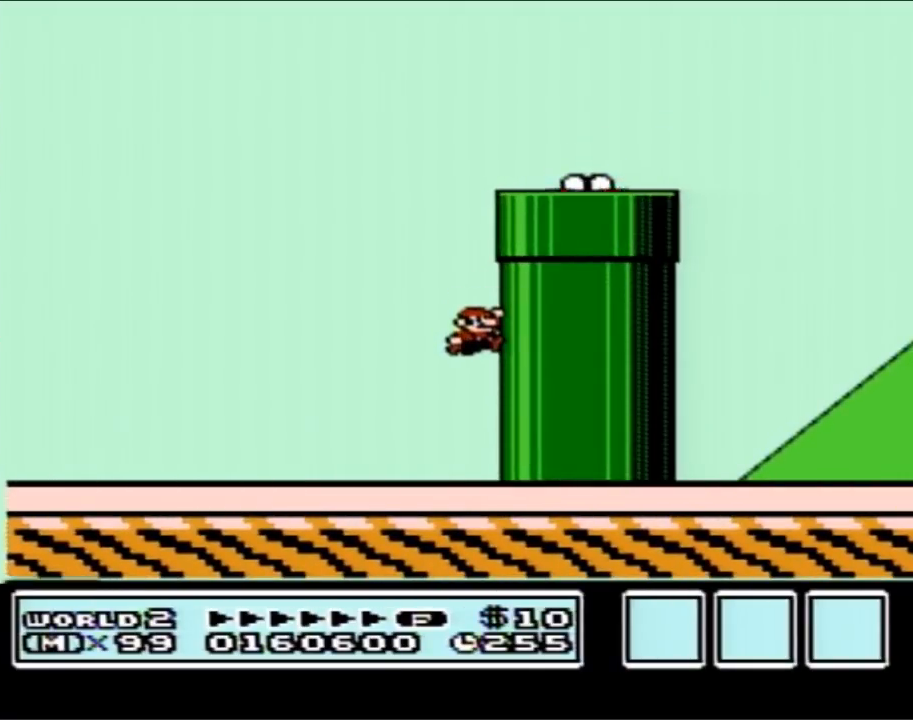
{"buttons": ["B", "DPAD_LEFT"], "events": [[267, "A", "up"], [300, "DPAD_RIGHT", "up"], [333, "DPAD_LEFT", "down"]]}
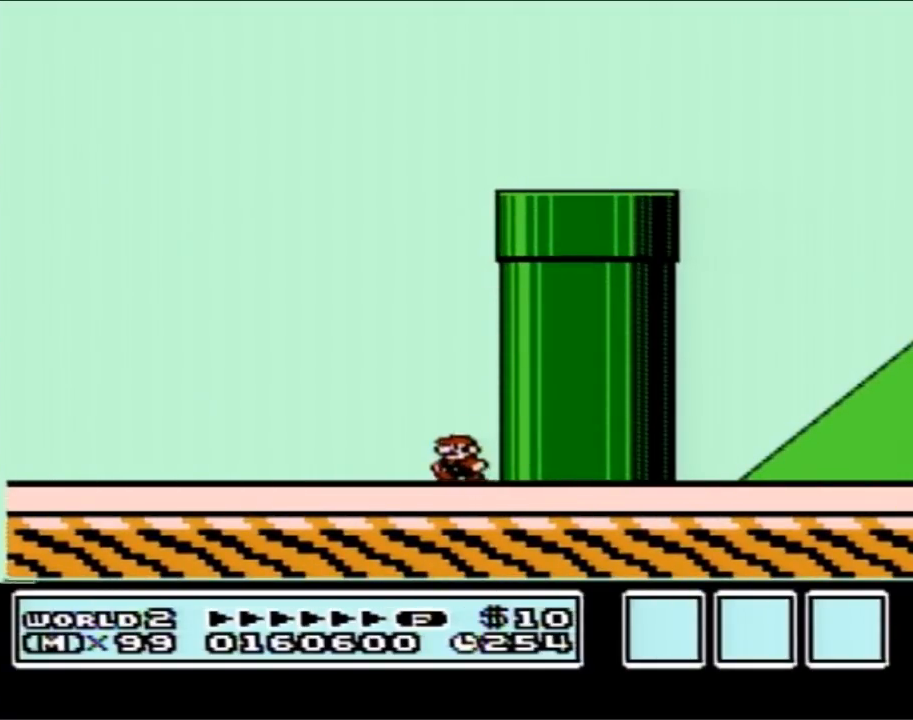
{"buttons": ["B", "DPAD_LEFT"], "events": []}
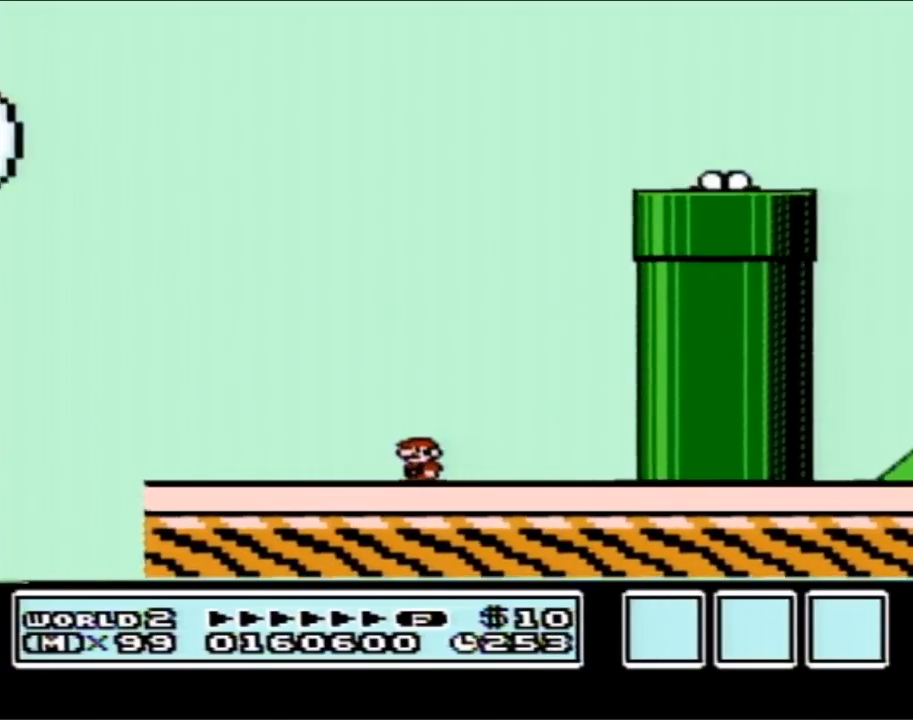
{"buttons": ["B", "DPAD_RIGHT"], "events": [[117, "DPAD_LEFT", "up"], [183, "DPAD_RIGHT", "down"]]}
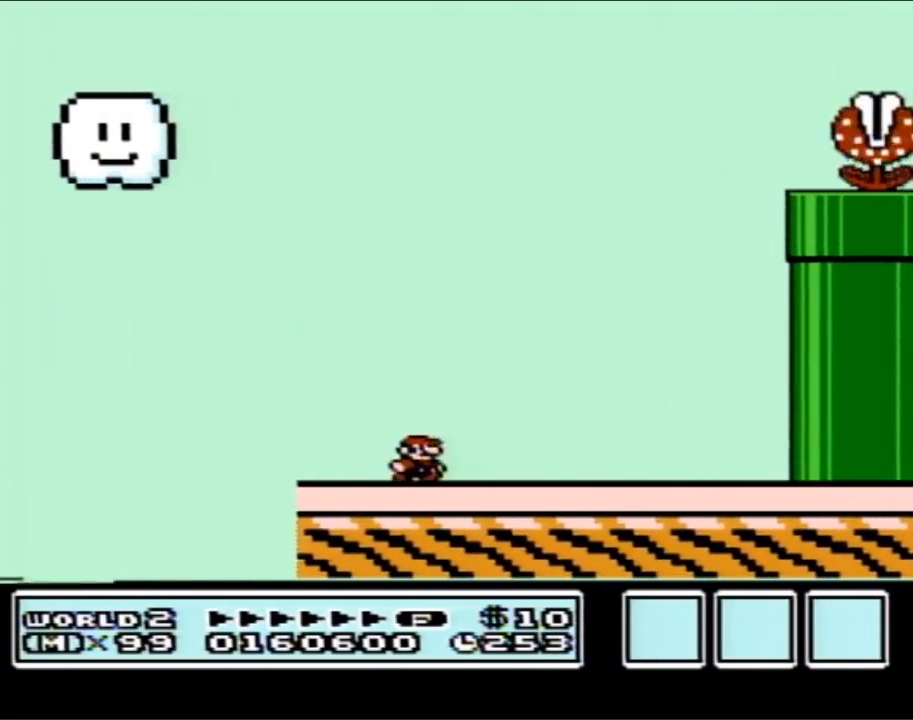
{"buttons": ["B", "DPAD_RIGHT"], "events": []}
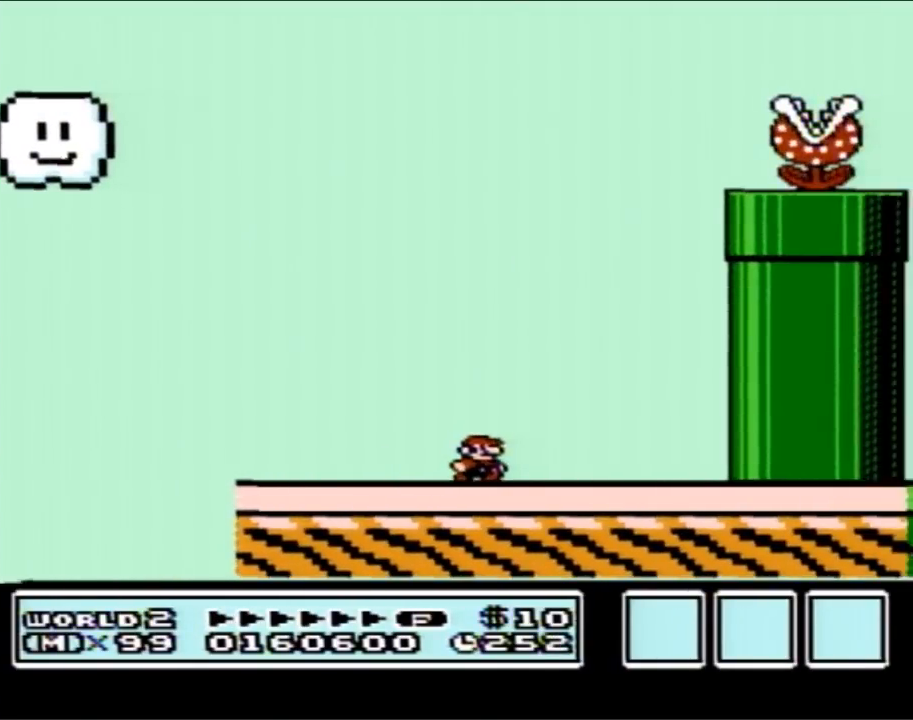
{"buttons": ["A", "B", "DPAD_RIGHT"], "events": [[67, "A", "down"], [217, "A", "up"], [500, "A", "down"]]}
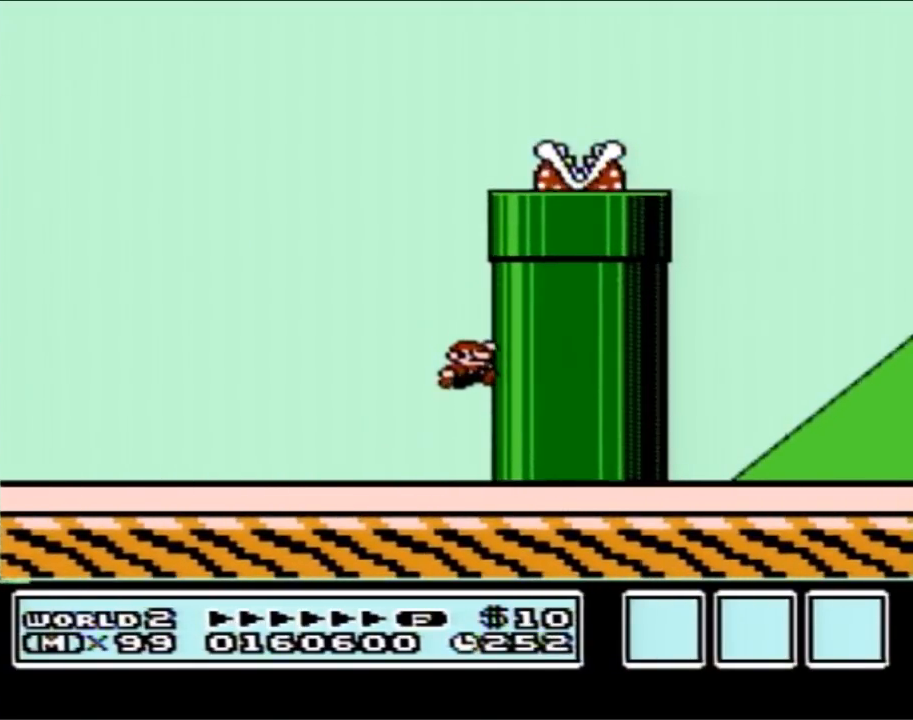
{"buttons": ["B", "DPAD_LEFT"], "events": [[283, "DPAD_RIGHT", "up"], [317, "A", "up"], [317, "DPAD_LEFT", "down"]]}
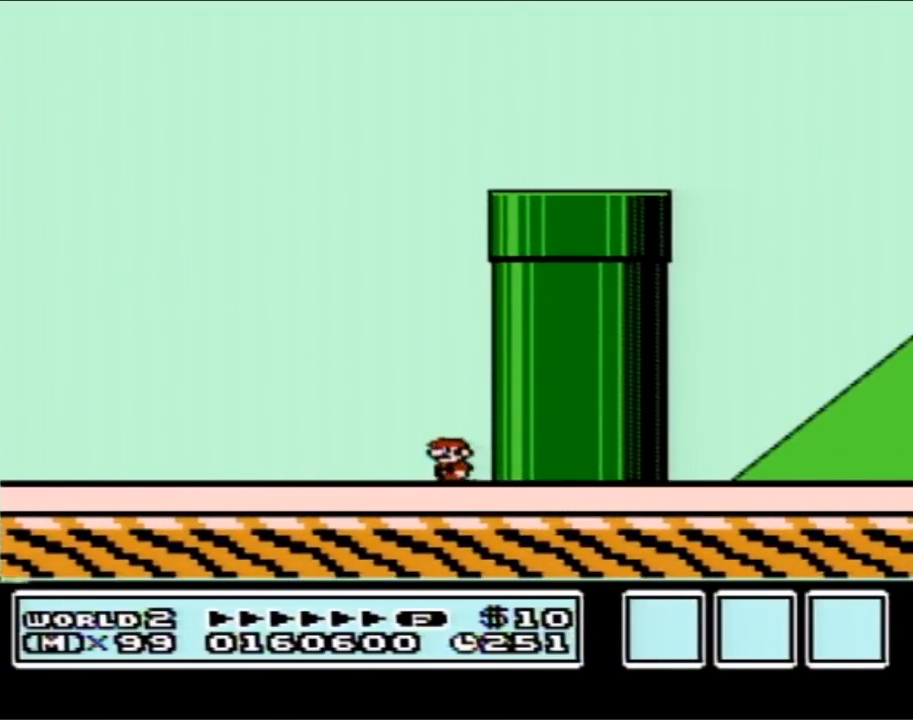
{"buttons": ["B", "DPAD_LEFT"], "events": []}
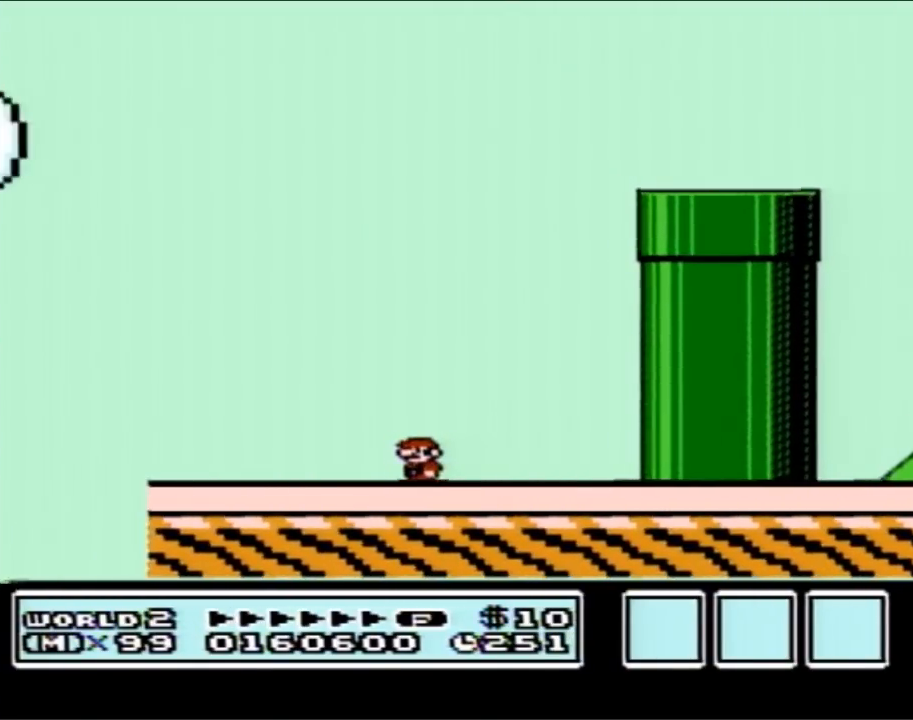
{"buttons": ["B", "DPAD_RIGHT"], "events": [[67, "DPAD_LEFT", "up"], [167, "DPAD_RIGHT", "down"]]}
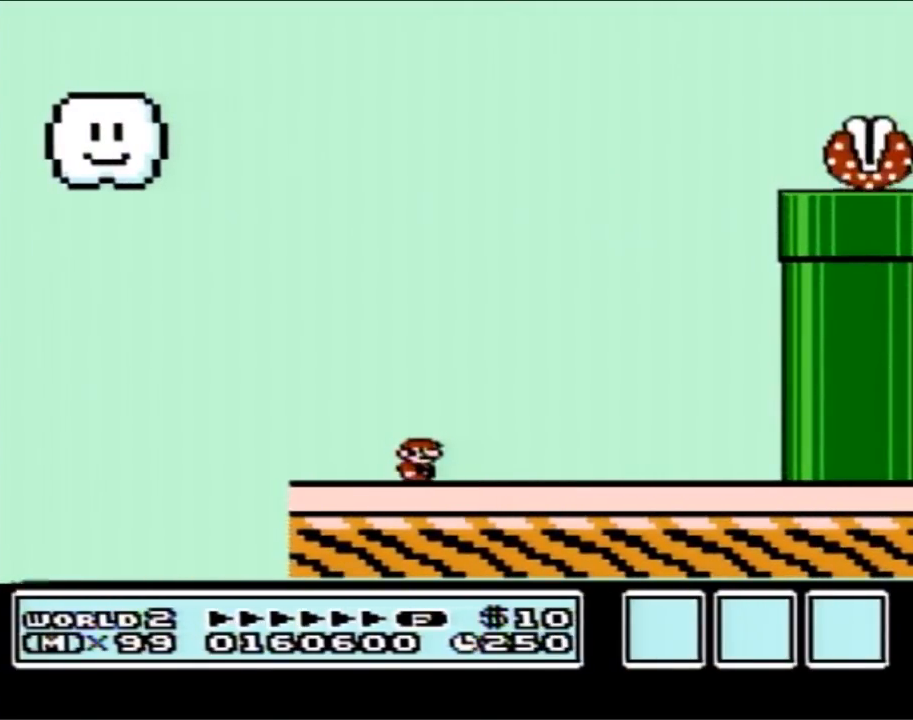
{"buttons": ["B", "DPAD_RIGHT"], "events": []}
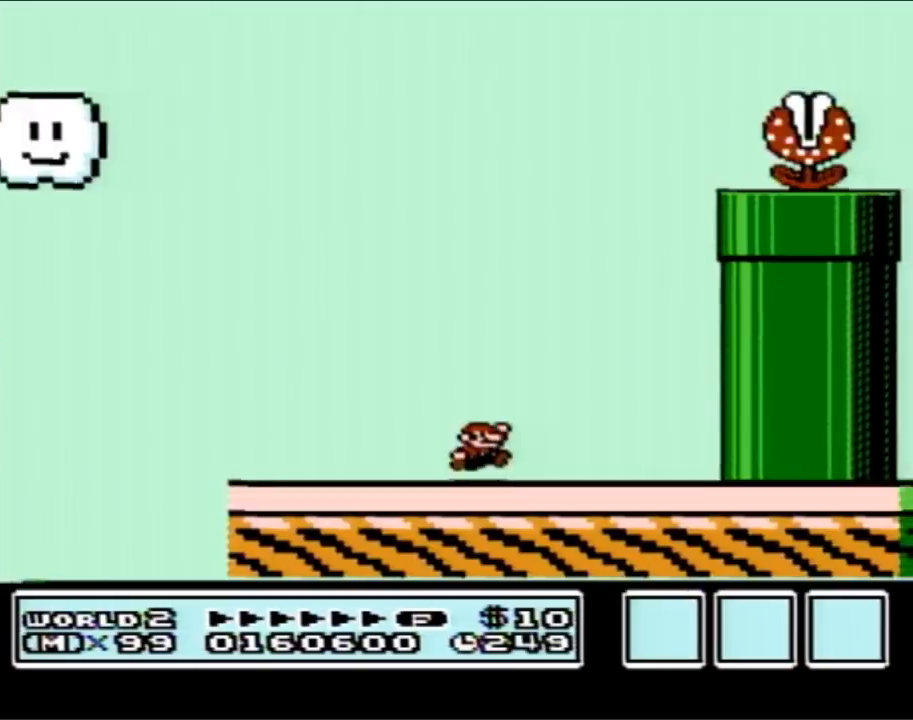
{"buttons": ["A", "B", "DPAD_RIGHT"], "events": [[17, "A", "down"], [217, "A", "up"], [467, "A", "down"]]}
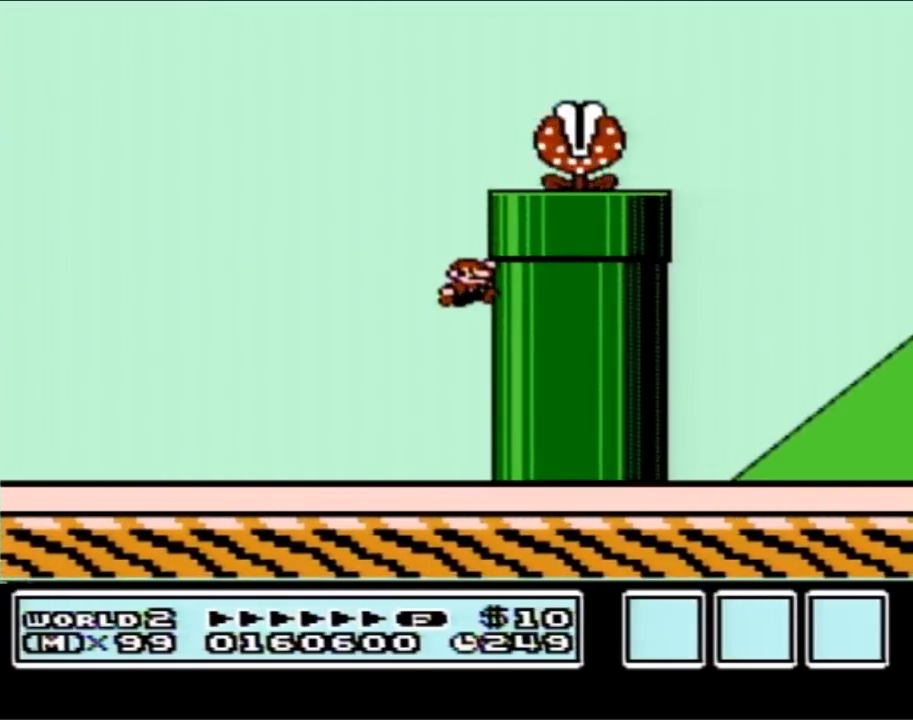
{"buttons": ["B"], "events": [[400, "A", "up"], [467, "DPAD_RIGHT", "up"]]}
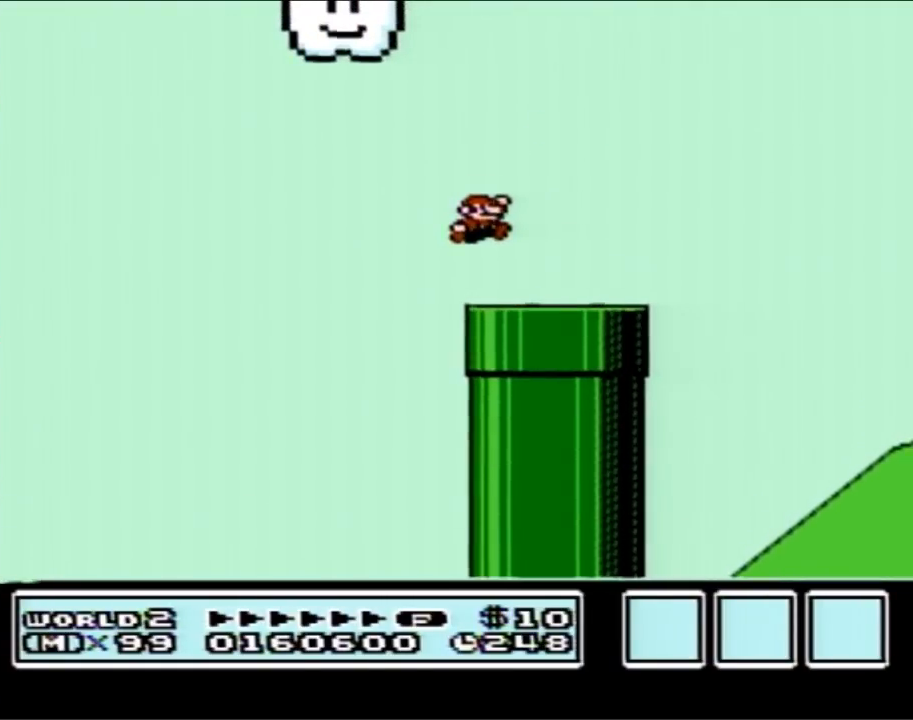
{"buttons": ["B", "DPAD_RIGHT"], "events": [[67, "DPAD_LEFT", "down"], [167, "DPAD_LEFT", "up"], [167, "DPAD_RIGHT", "down"], [317, "A", "down"], [417, "A", "up"]]}
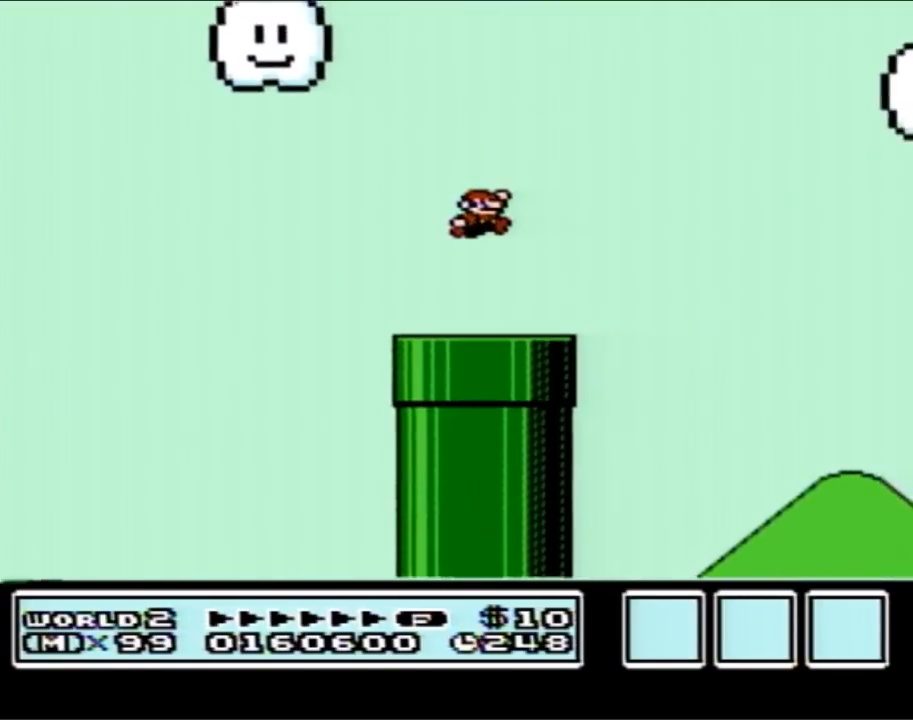
{"buttons": ["B", "DPAD_LEFT"], "events": [[317, "DPAD_RIGHT", "up"], [450, "DPAD_LEFT", "down"]]}
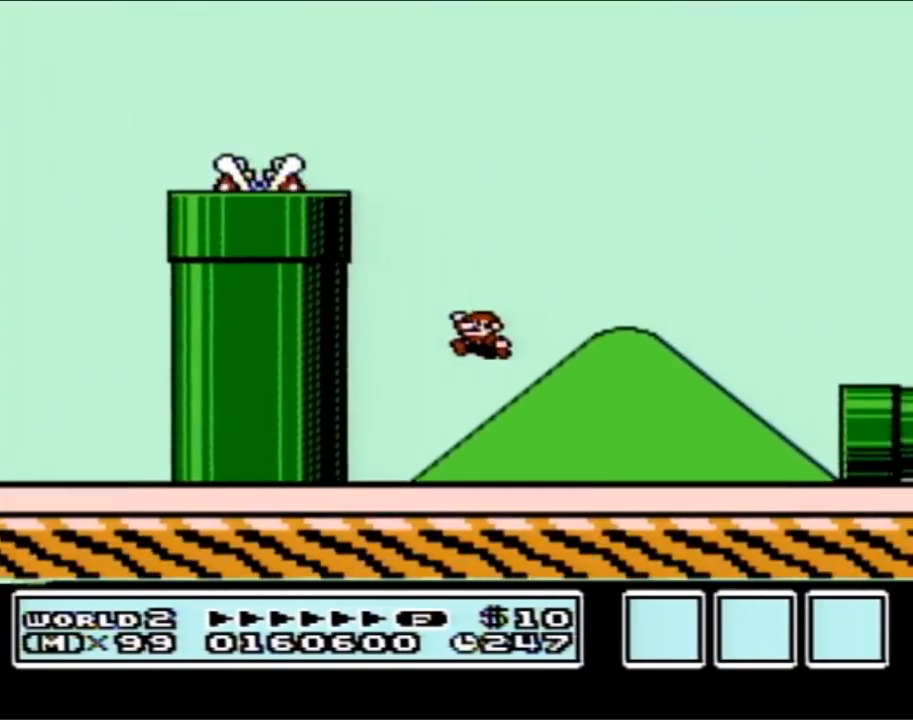
{"buttons": ["B", "DPAD_RIGHT"], "events": [[100, "DPAD_LEFT", "up"], [183, "DPAD_RIGHT", "down"]]}
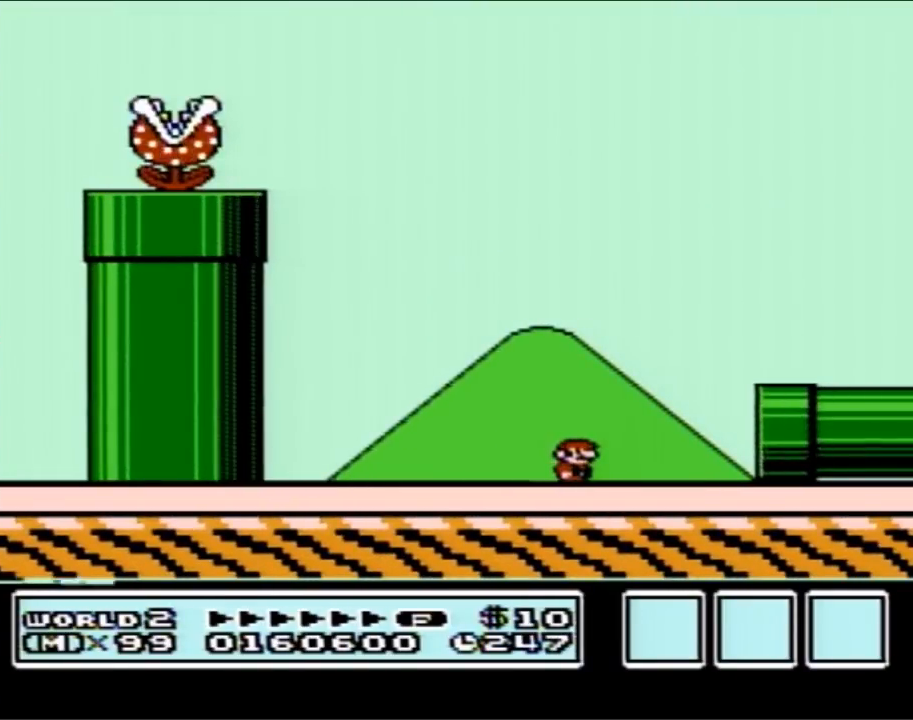
{"buttons": ["B", "DPAD_RIGHT"], "events": []}
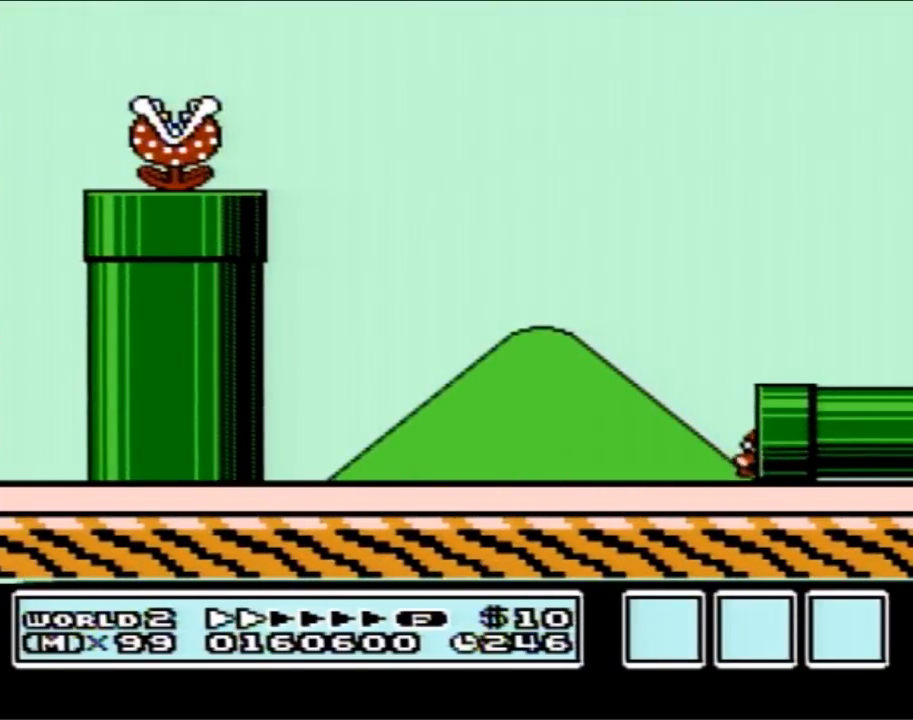
{"buttons": [], "events": [[17, "B", "up"], [67, "DPAD_RIGHT", "up"]]}
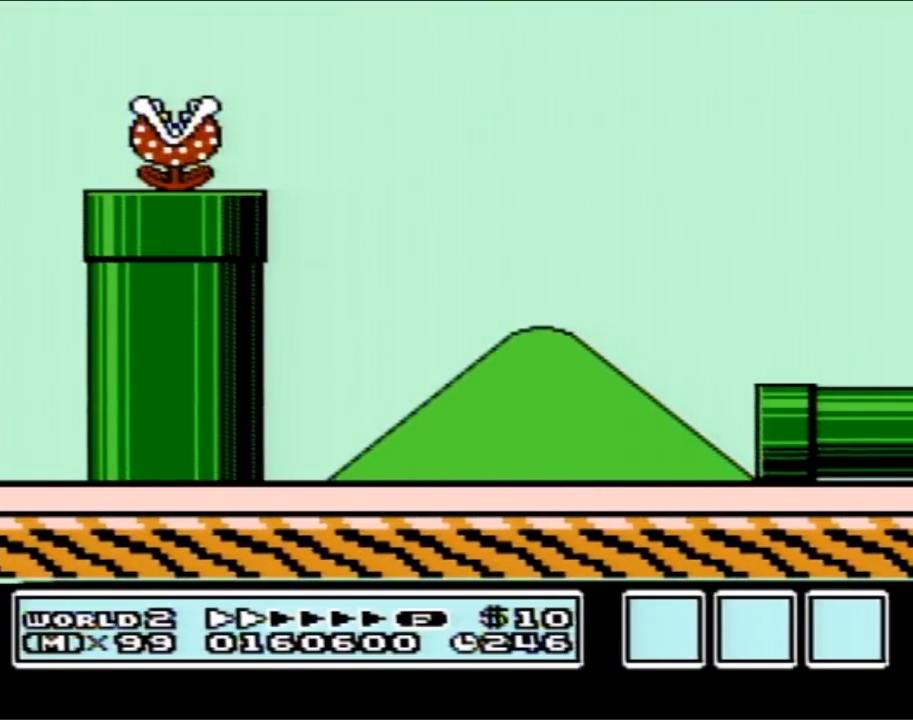
{"buttons": ["B"], "events": [[450, "B", "down"]]}
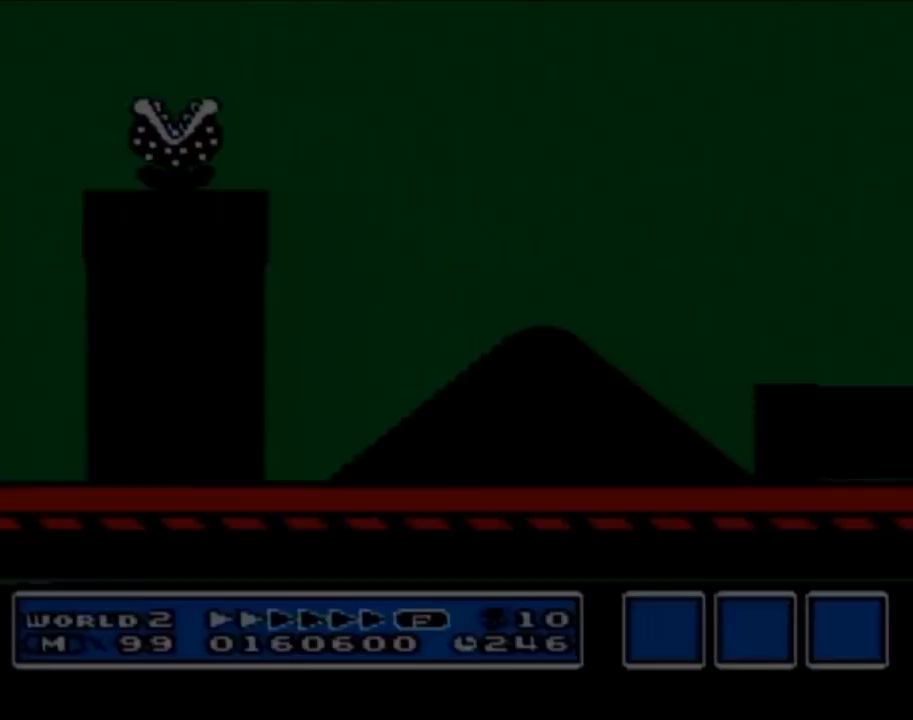
{"buttons": ["B", "DPAD_RIGHT"], "events": [[317, "DPAD_RIGHT", "down"]]}
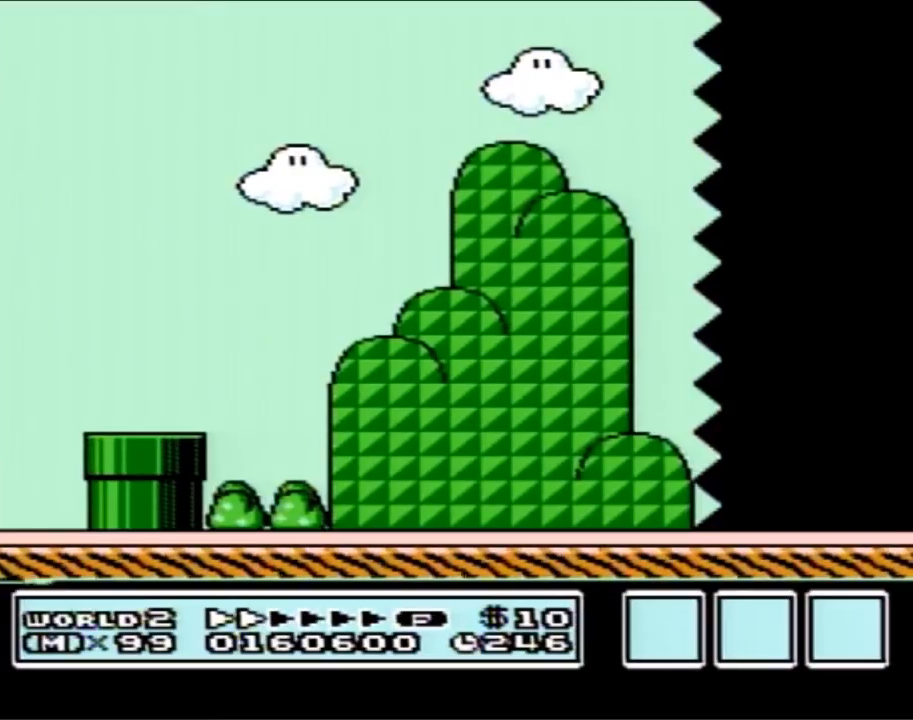
{"buttons": ["B", "DPAD_RIGHT"], "events": []}
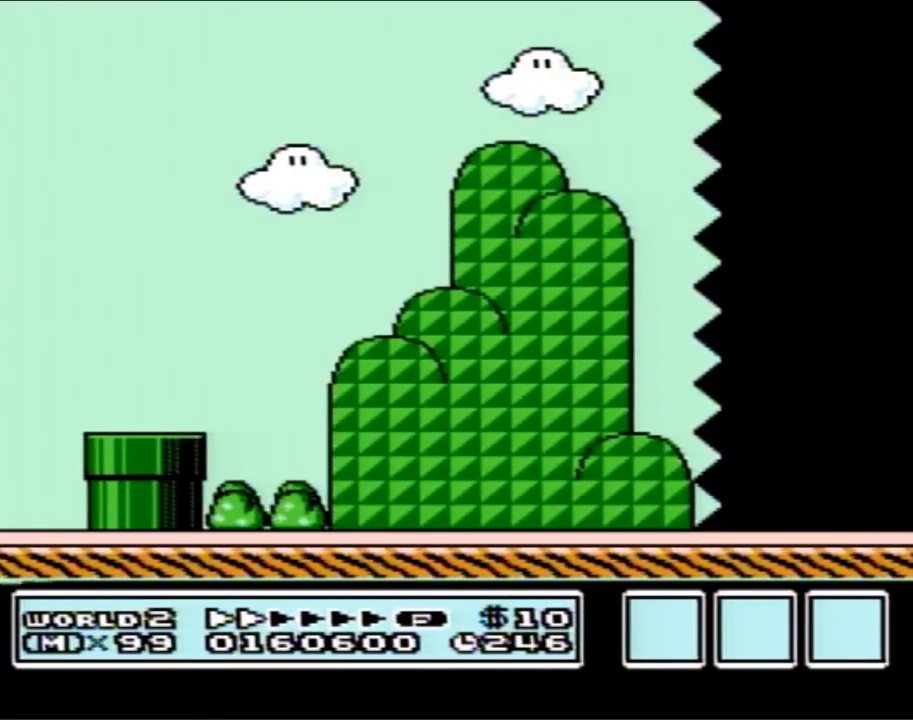
{"buttons": ["B", "DPAD_RIGHT"], "events": []}
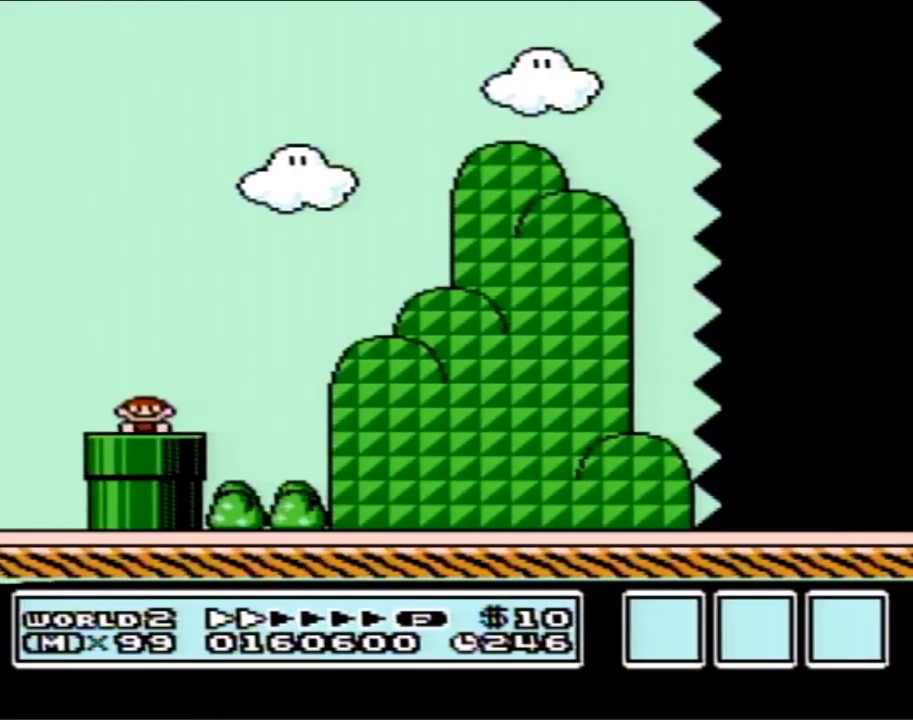
{"buttons": ["B", "DPAD_RIGHT"], "events": [[317, "A", "down"], [350, "A", "up"]]}
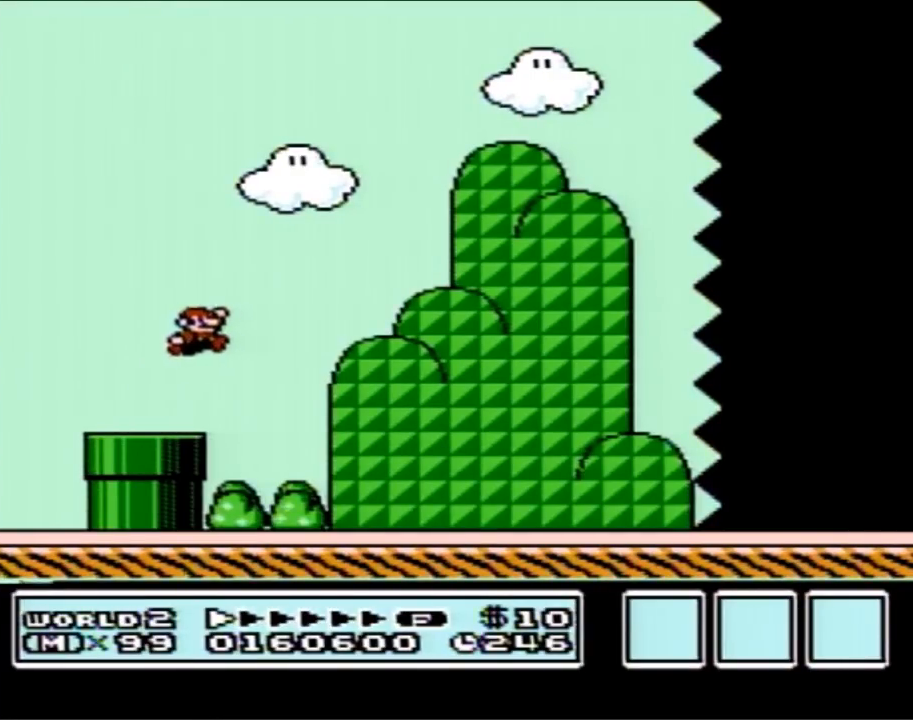
{"buttons": ["B", "DPAD_RIGHT"], "events": []}
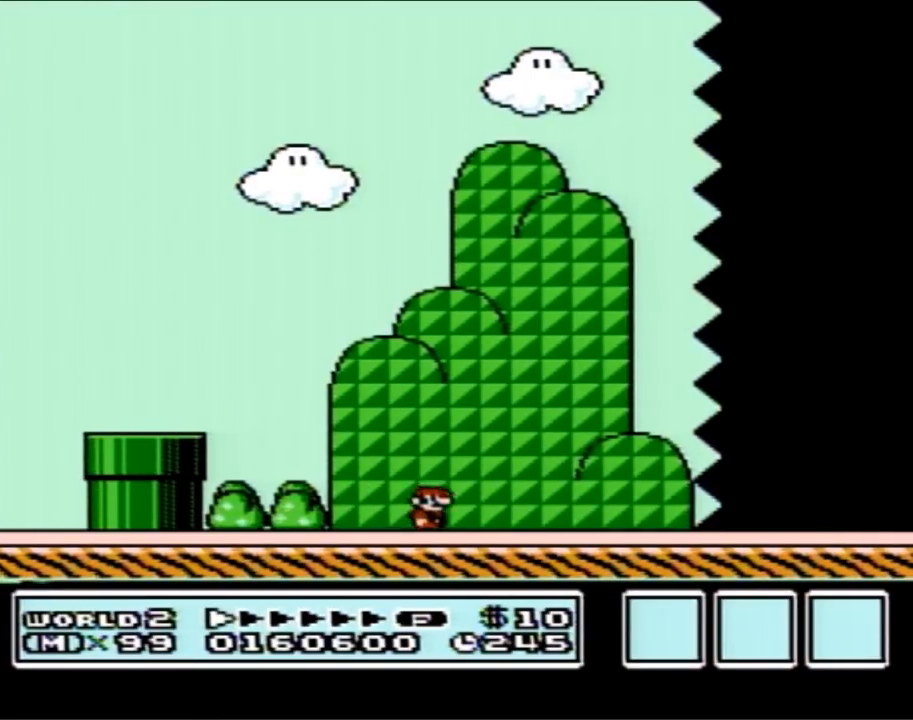
{"buttons": ["B", "DPAD_RIGHT"], "events": []}
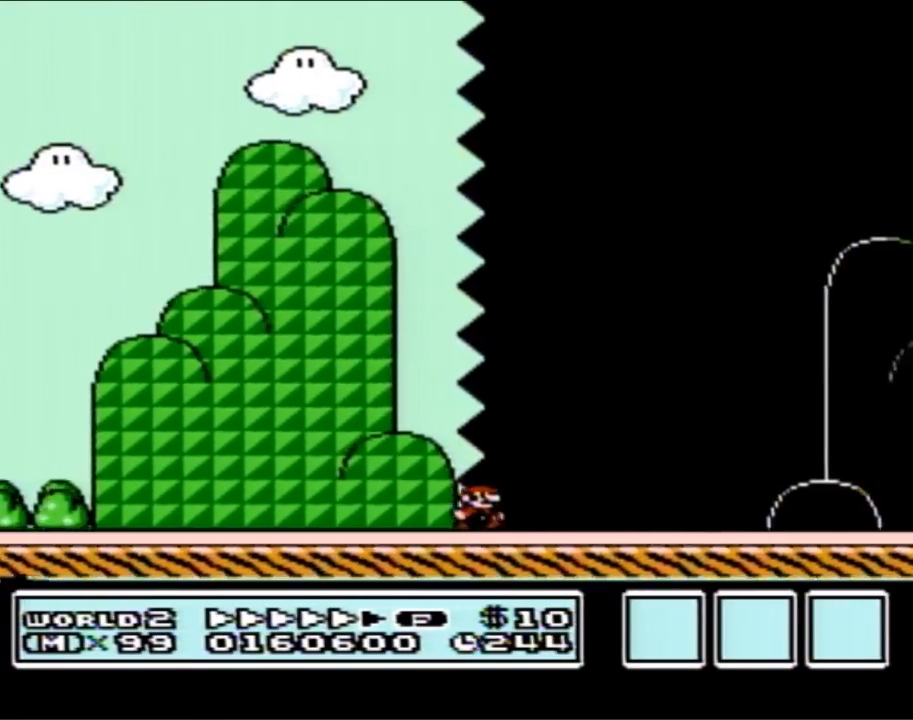
{"buttons": ["A", "B", "DPAD_RIGHT"], "events": [[317, "A", "down"]]}
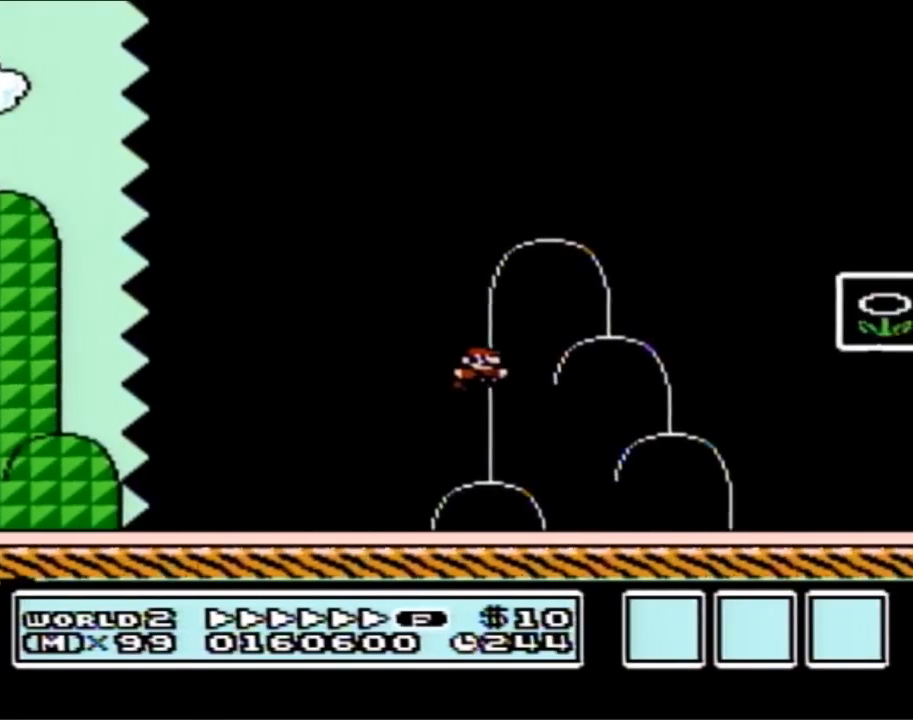
{"buttons": ["DPAD_LEFT"], "events": [[333, "A", "up"], [450, "DPAD_RIGHT", "up"], [467, "DPAD_LEFT", "down"], [500, "B", "up"]]}
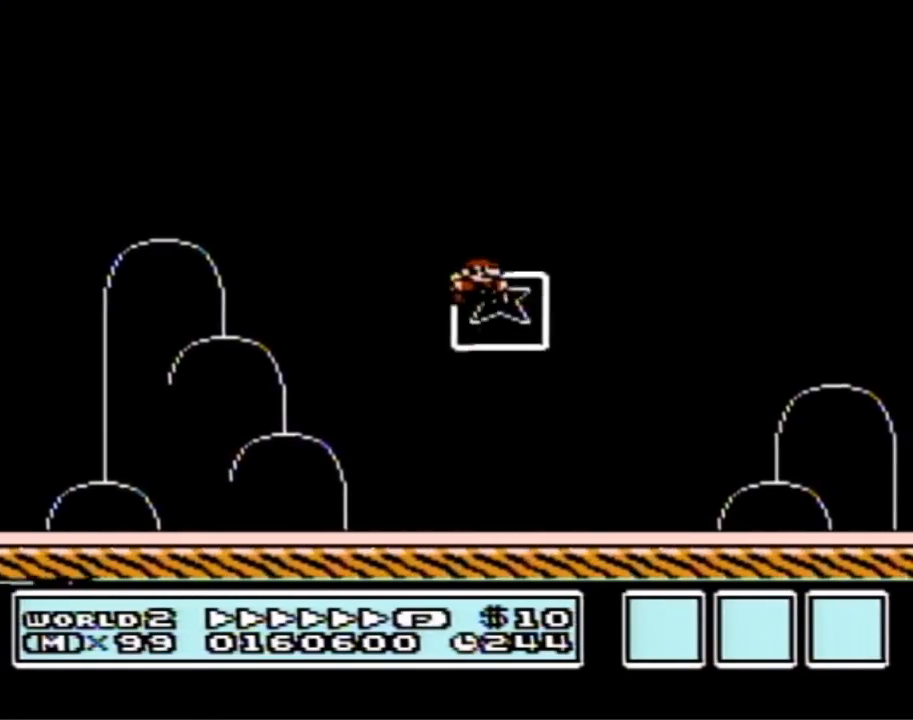
{"buttons": [], "events": [[100, "DPAD_LEFT", "up"]]}